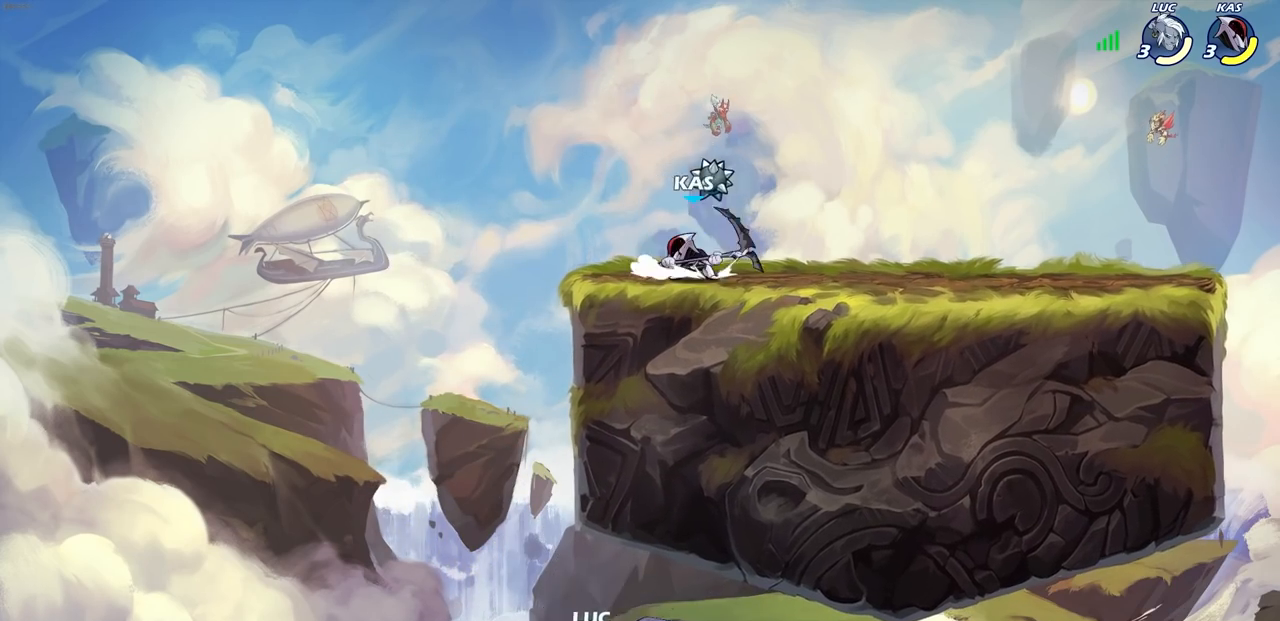
Gameplay with a controller (PlayStation layout); each line is a JSON object with the inputs held at the frame after it. "events" lists button and stick changes between this image and that frame as [ms after this image, input, new state], when the widget could be followed in between.
{"buttons": [], "left_stick": "up", "right_stick": "center", "events": [[17, "R1", "down"], [100, "R1", "up"], [133, "R2", "up"], [217, "left_stick", "up-left"], [367, "left_stick", "up"]]}
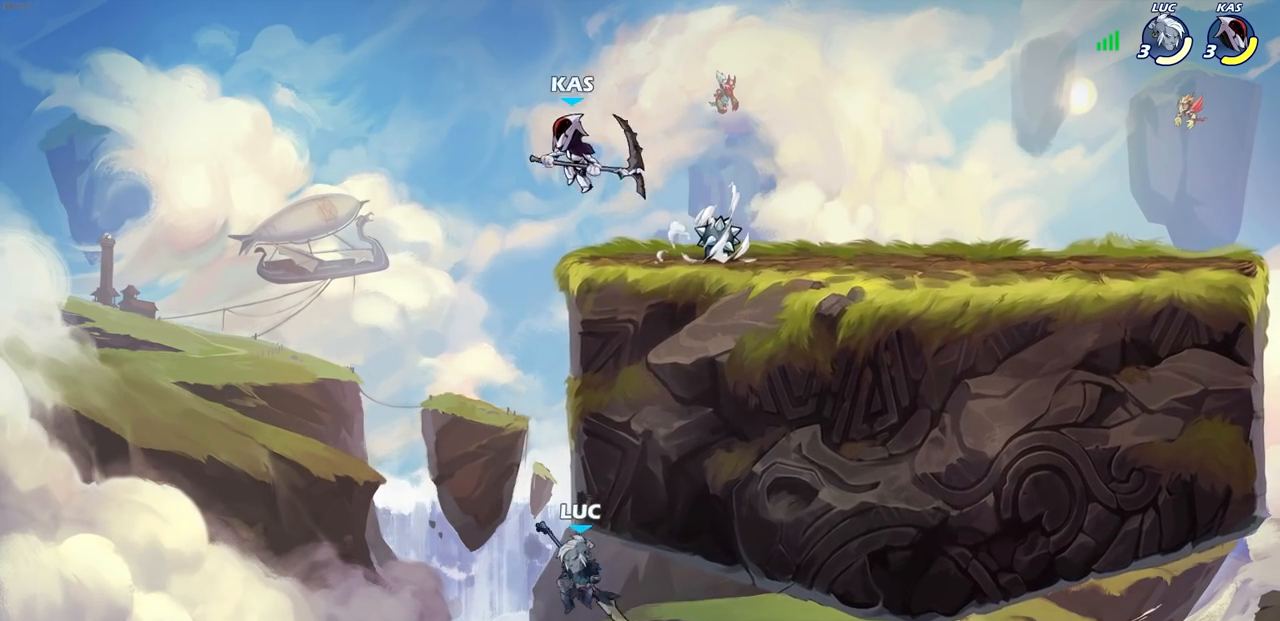
{"buttons": [], "left_stick": "left", "right_stick": "center", "events": [[50, "R2", "down"], [283, "SELECT", "down"], [283, "left_stick", "right"], [333, "R2", "up"], [367, "SELECT", "up"], [467, "left_stick", "left"]]}
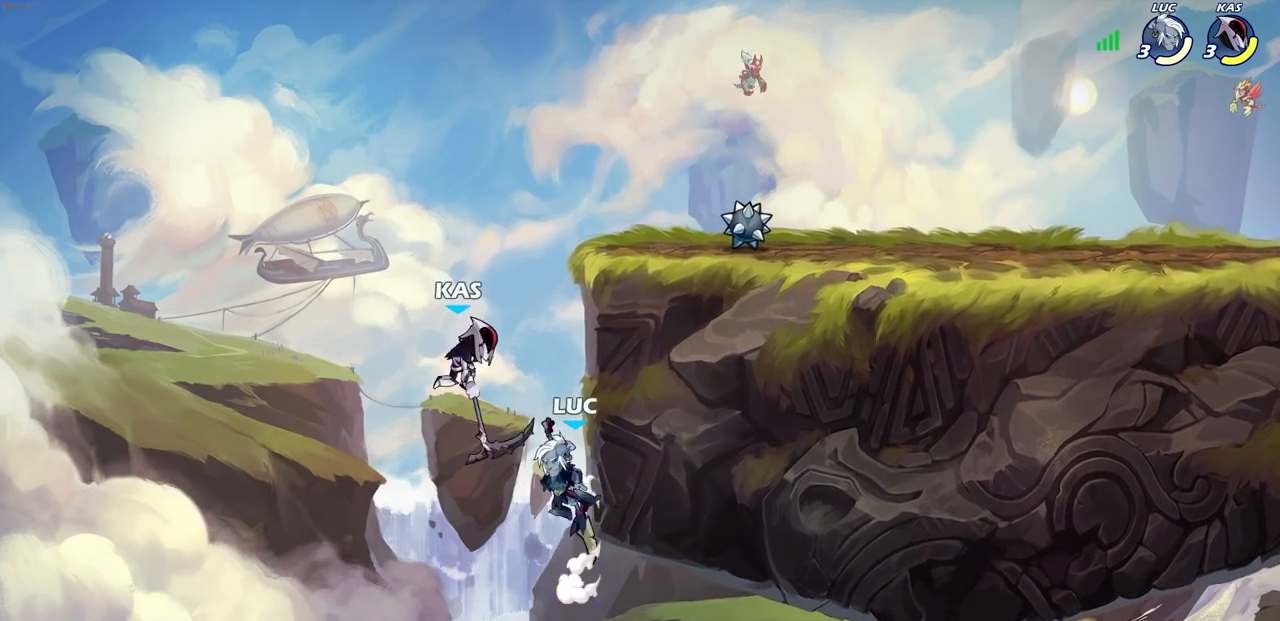
{"buttons": ["CIRCLE"], "left_stick": "center", "right_stick": "center", "events": [[33, "left_stick", "down-left"], [200, "CROSS", "down"], [200, "left_stick", "up-right"], [233, "CIRCLE", "down"], [250, "CROSS", "up"], [350, "left_stick", "center"]]}
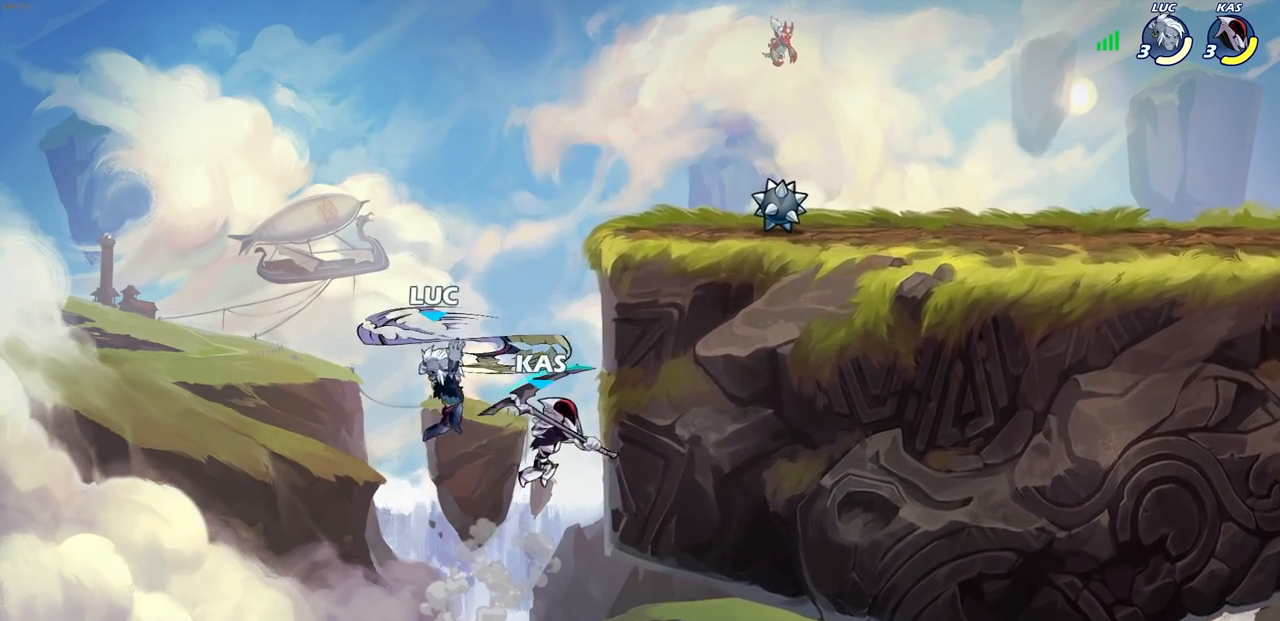
{"buttons": [], "left_stick": "center", "right_stick": "center", "events": [[67, "left_stick", "up-right"], [200, "CIRCLE", "up"], [400, "left_stick", "up-left"], [500, "left_stick", "center"]]}
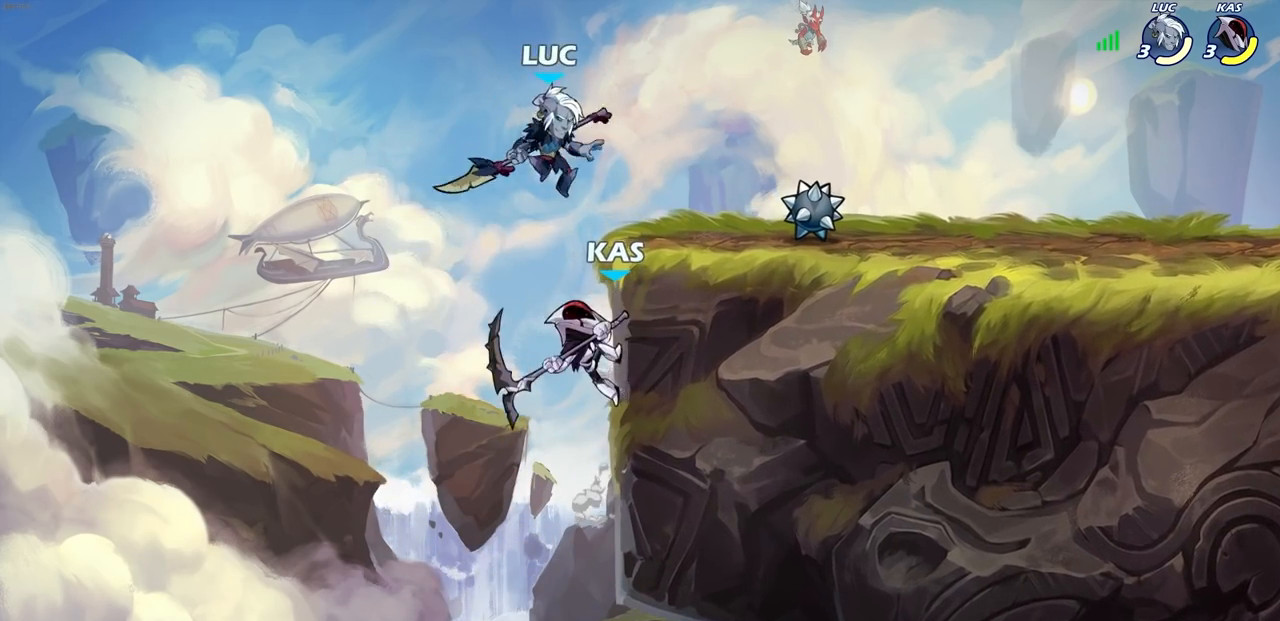
{"buttons": [], "left_stick": "right", "right_stick": "center", "events": [[33, "SQUARE", "down"], [100, "SQUARE", "up"], [200, "SQUARE", "down"], [300, "SQUARE", "up"], [417, "left_stick", "right"]]}
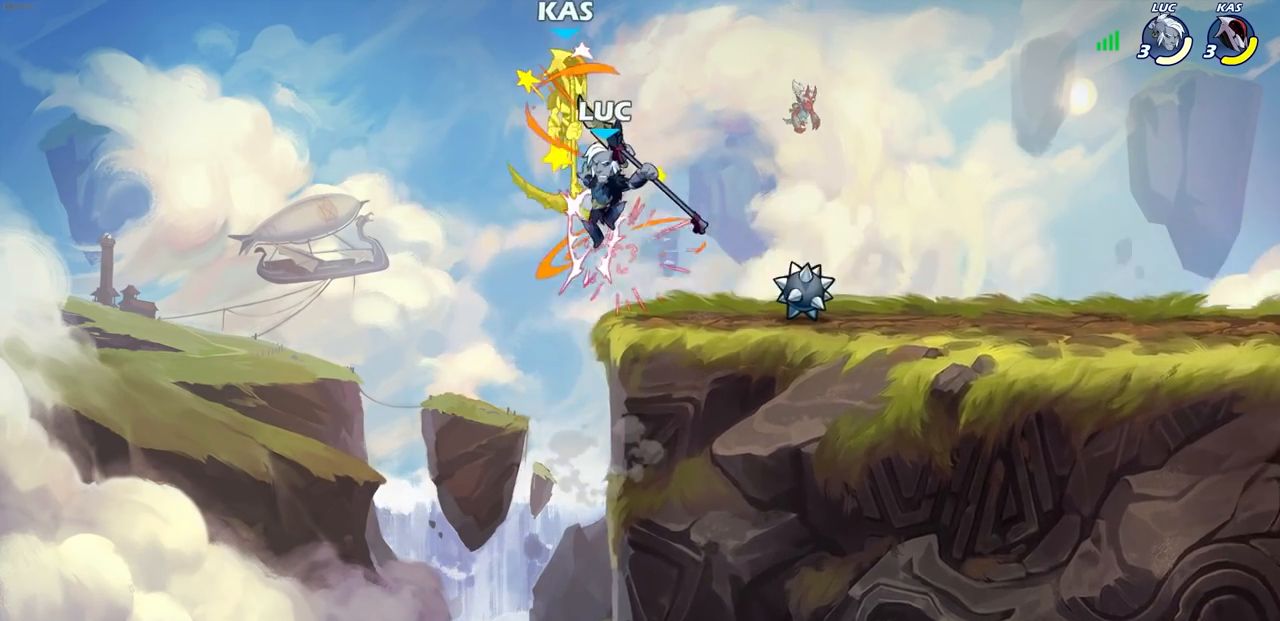
{"buttons": ["CROSS", "SQUARE"], "left_stick": "center", "right_stick": "center", "events": [[50, "left_stick", "up-right"], [283, "left_stick", "left"], [417, "CROSS", "down"], [417, "left_stick", "center"], [500, "SQUARE", "down"]]}
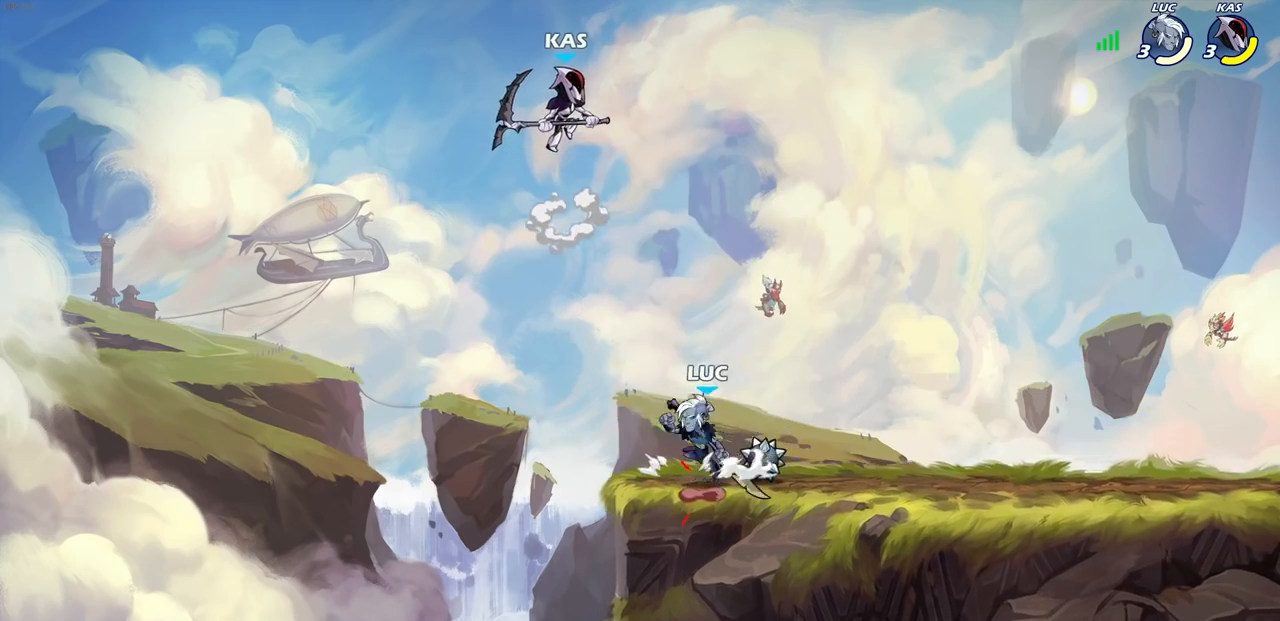
{"buttons": [], "left_stick": "left", "right_stick": "center", "events": [[50, "right_stick", "down-left"], [67, "CROSS", "up"], [117, "right_stick", "center"], [150, "SQUARE", "up"], [333, "left_stick", "left"]]}
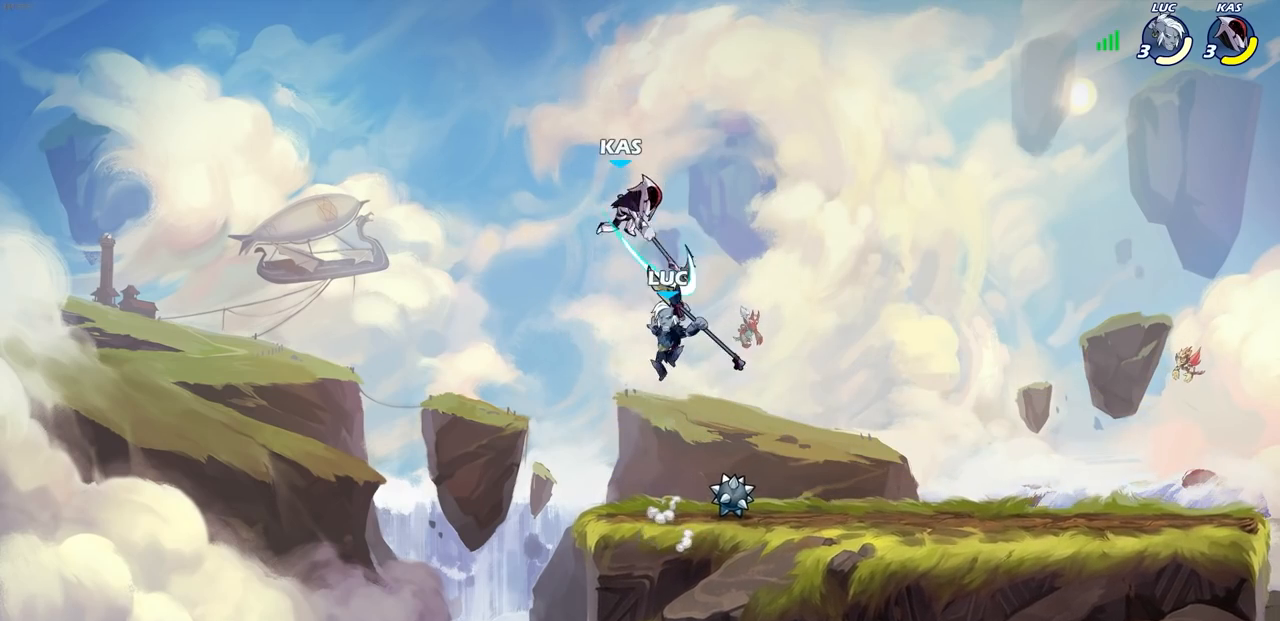
{"buttons": ["CIRCLE"], "left_stick": "down", "right_stick": "center", "events": [[200, "left_stick", "right"], [350, "left_stick", "down"], [450, "CIRCLE", "down"]]}
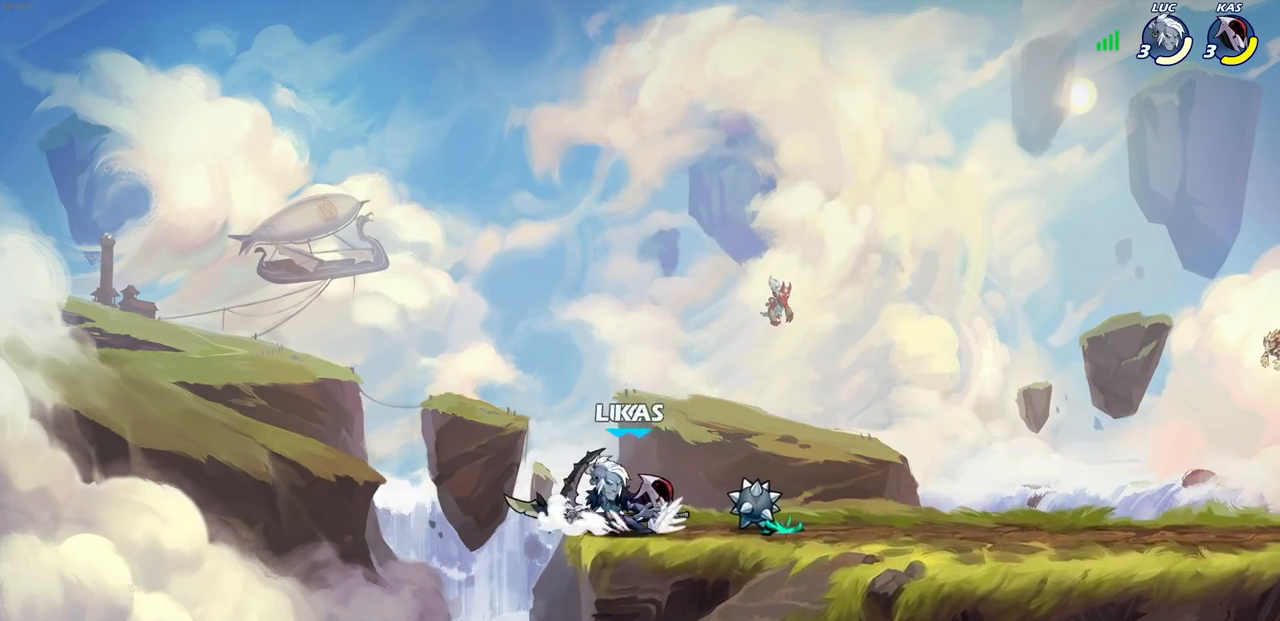
{"buttons": [], "left_stick": "center", "right_stick": "center", "events": [[50, "CIRCLE", "up"], [117, "left_stick", "center"]]}
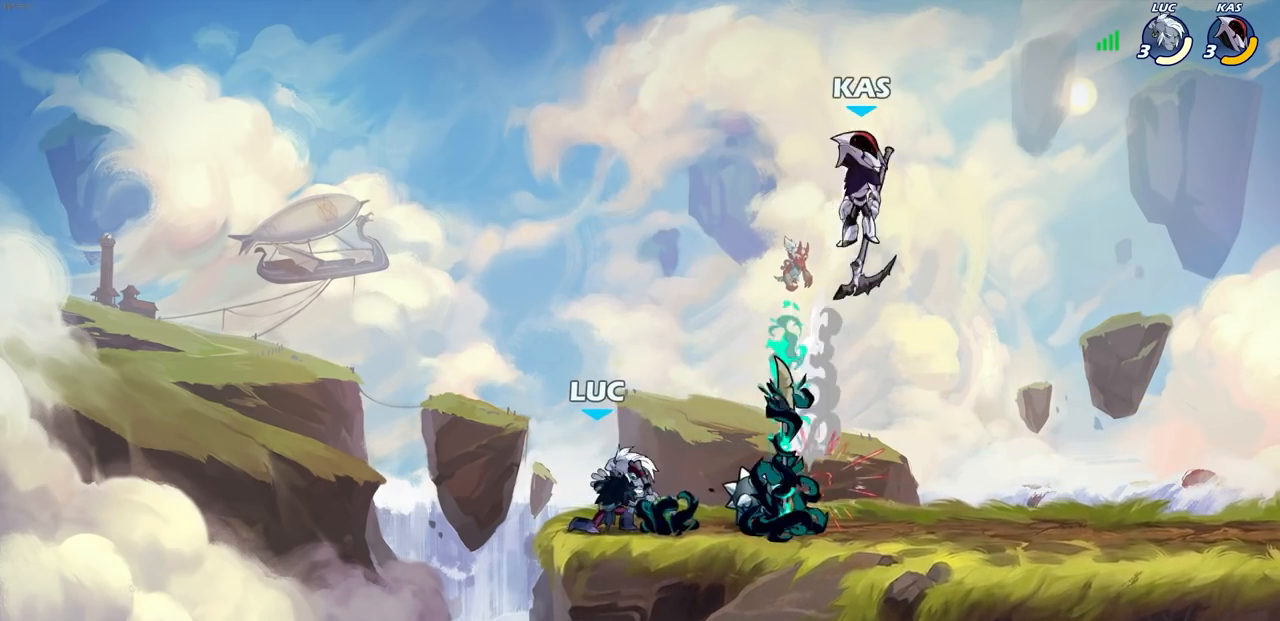
{"buttons": ["CROSS"], "left_stick": "right", "right_stick": "center", "events": [[383, "CROSS", "down"], [400, "left_stick", "right"]]}
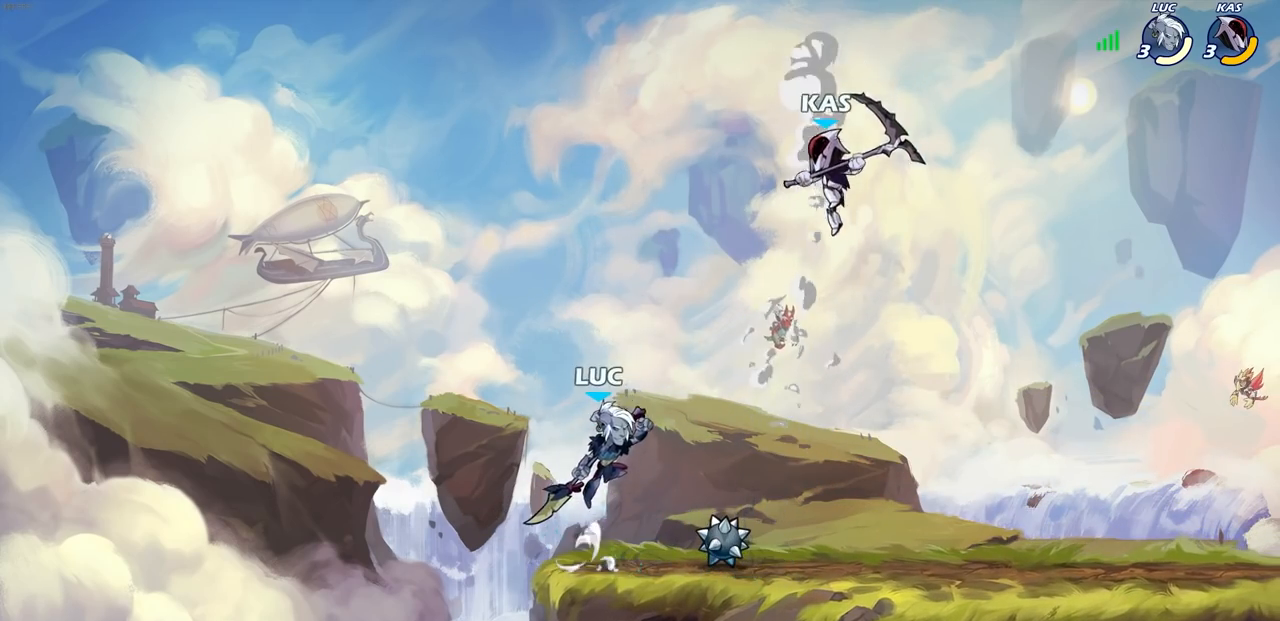
{"buttons": [], "left_stick": "down-right", "right_stick": "center", "events": [[33, "CROSS", "up"], [150, "left_stick", "left"], [317, "left_stick", "down-left"], [467, "left_stick", "down-right"]]}
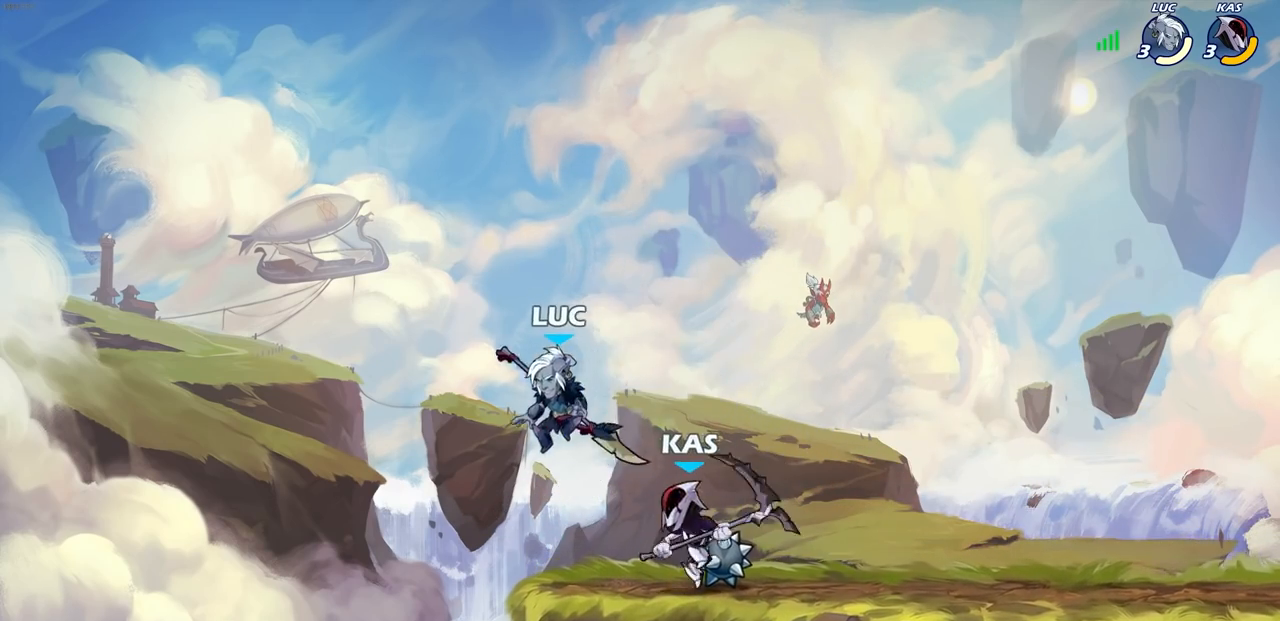
{"buttons": [], "left_stick": "right", "right_stick": "center", "events": [[33, "SQUARE", "down"], [33, "left_stick", "up-right"], [100, "SQUARE", "up"], [100, "left_stick", "up-left"], [200, "left_stick", "right"]]}
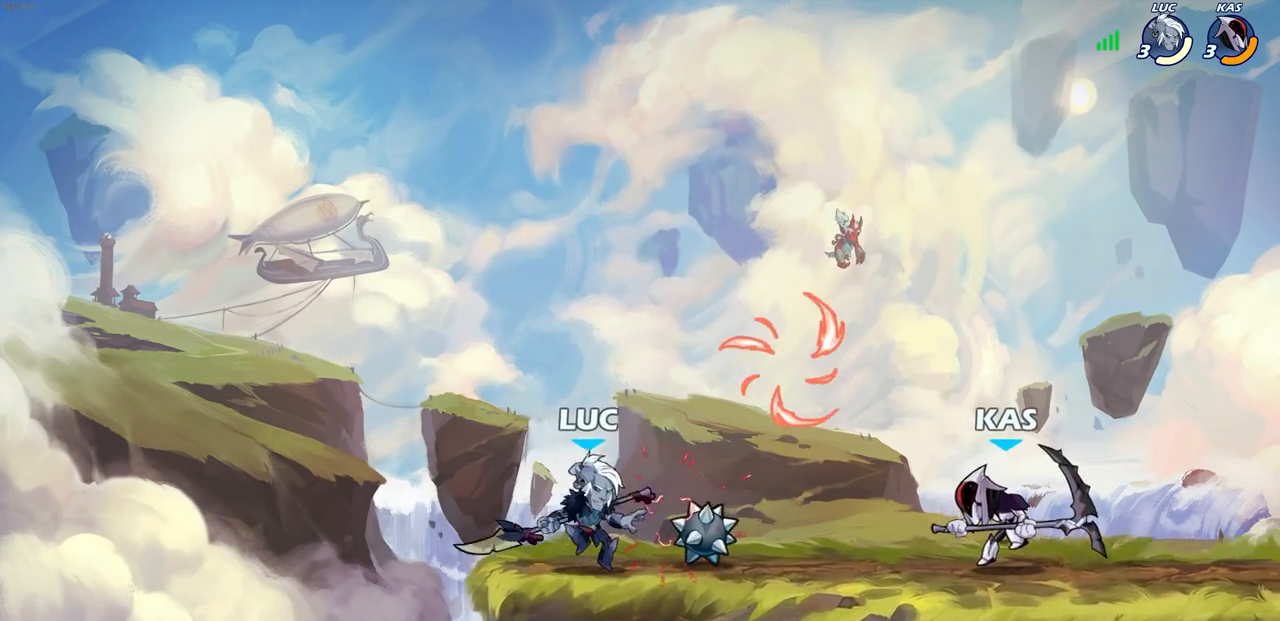
{"buttons": [], "left_stick": "center", "right_stick": "center", "events": [[33, "R1", "down"], [33, "R2", "down"], [50, "CIRCLE", "down"], [100, "R1", "up"], [117, "R2", "up"], [133, "CIRCLE", "up"], [183, "left_stick", "center"]]}
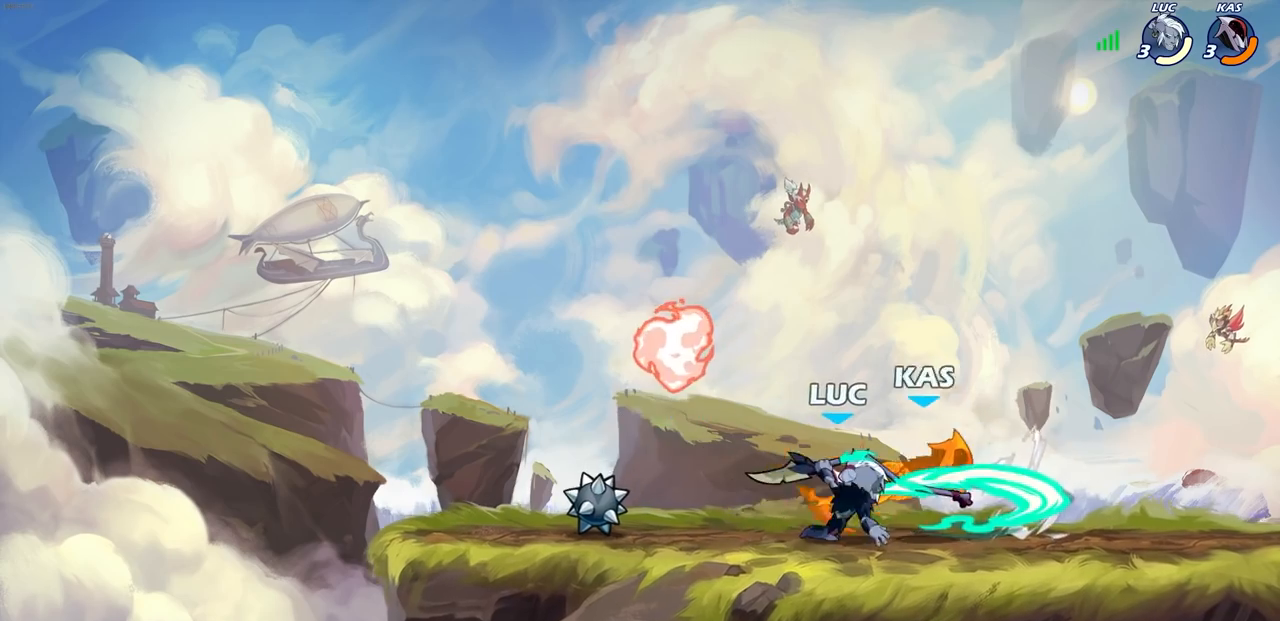
{"buttons": [], "left_stick": "center", "right_stick": "center", "events": []}
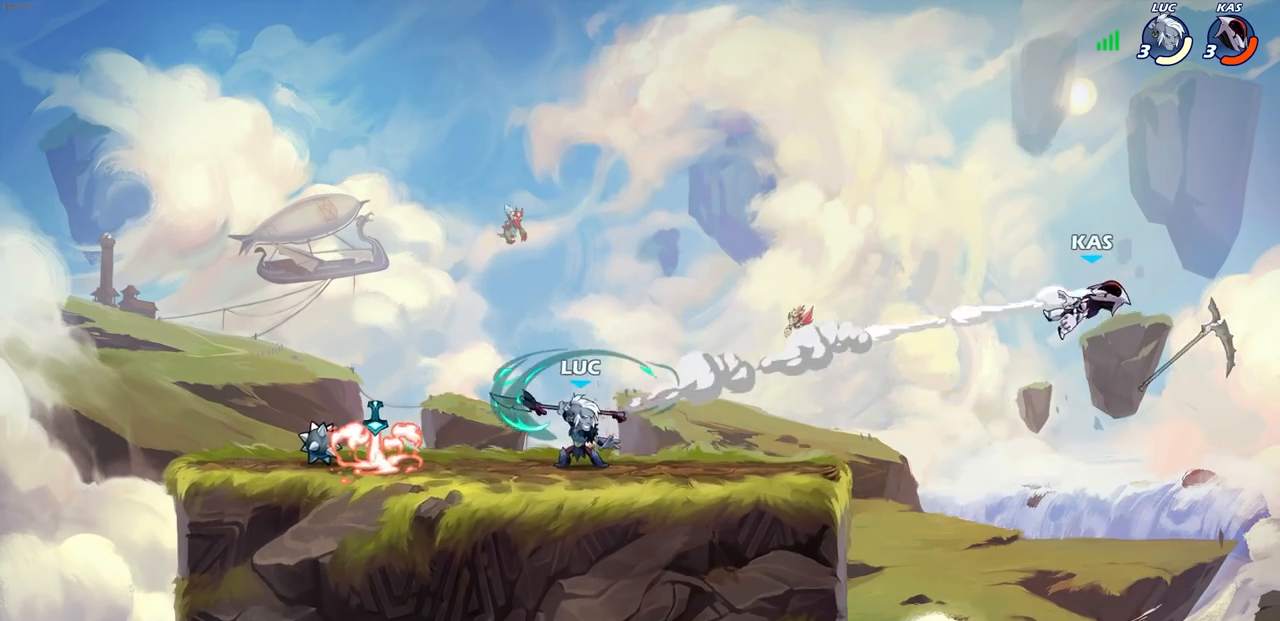
{"buttons": [], "left_stick": "right", "right_stick": "center", "events": [[117, "left_stick", "right"]]}
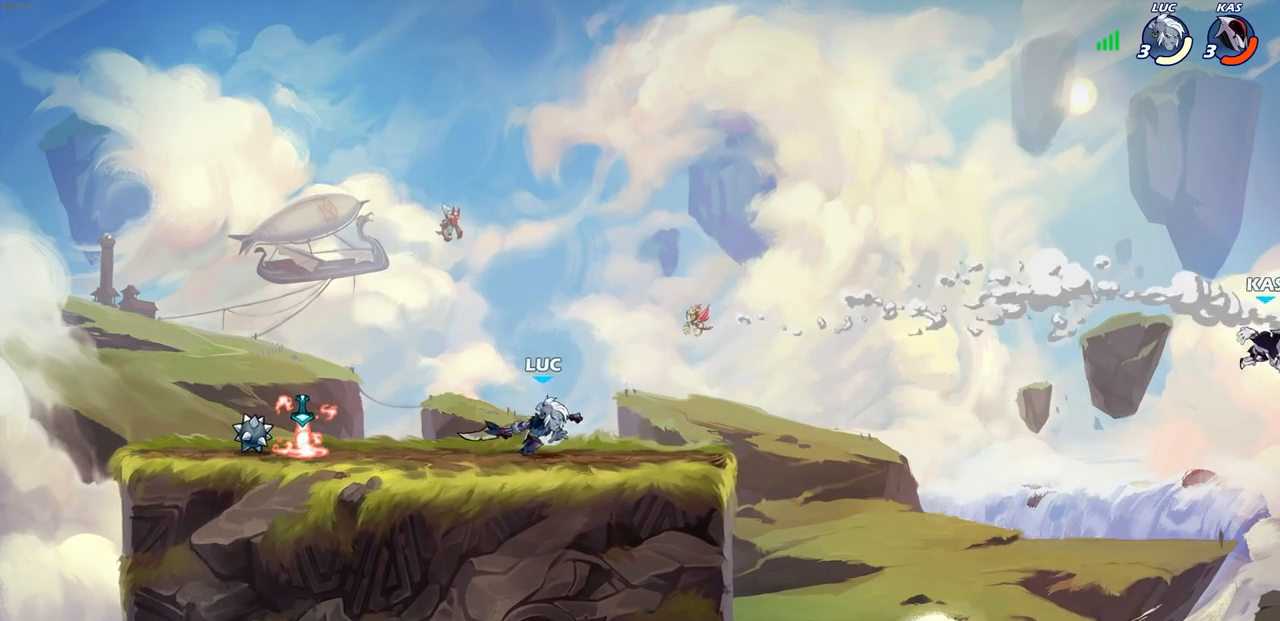
{"buttons": ["CIRCLE"], "left_stick": "center", "right_stick": "center", "events": [[300, "R1", "down"], [300, "R2", "down"], [333, "left_stick", "up-left"], [383, "CIRCLE", "down"], [433, "left_stick", "center"], [450, "R1", "up"], [450, "R2", "up"]]}
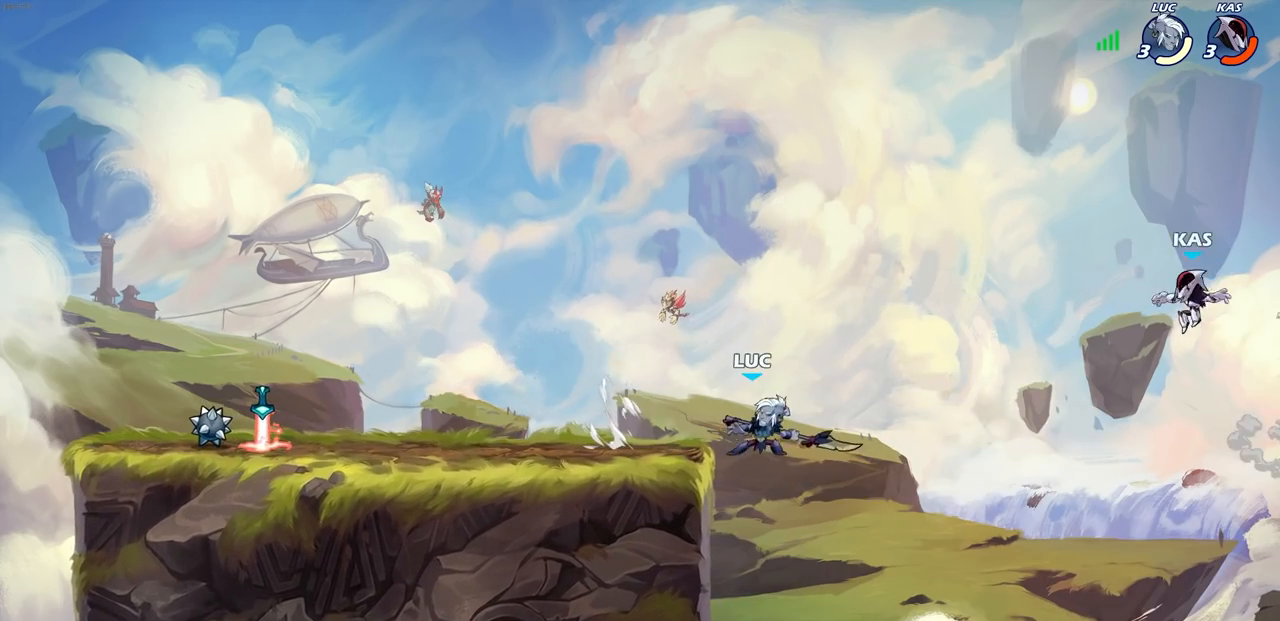
{"buttons": ["CIRCLE"], "left_stick": "right", "right_stick": "center", "events": [[200, "left_stick", "right"]]}
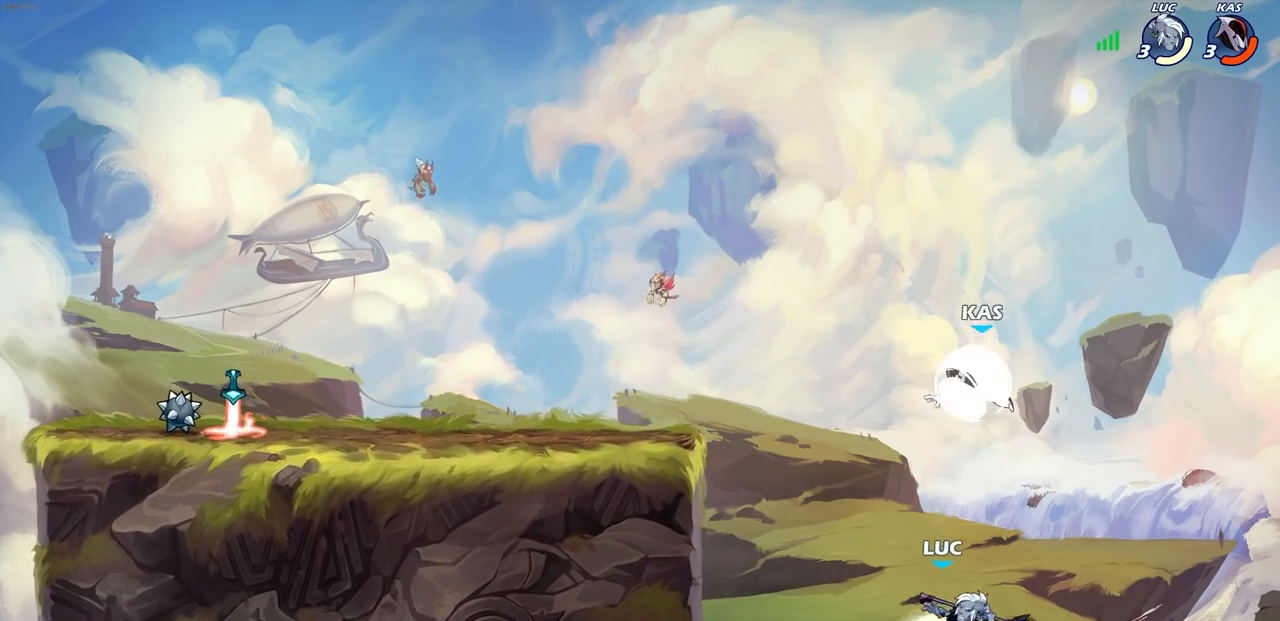
{"buttons": [], "left_stick": "center", "right_stick": "center", "events": [[117, "CIRCLE", "up"], [133, "left_stick", "center"]]}
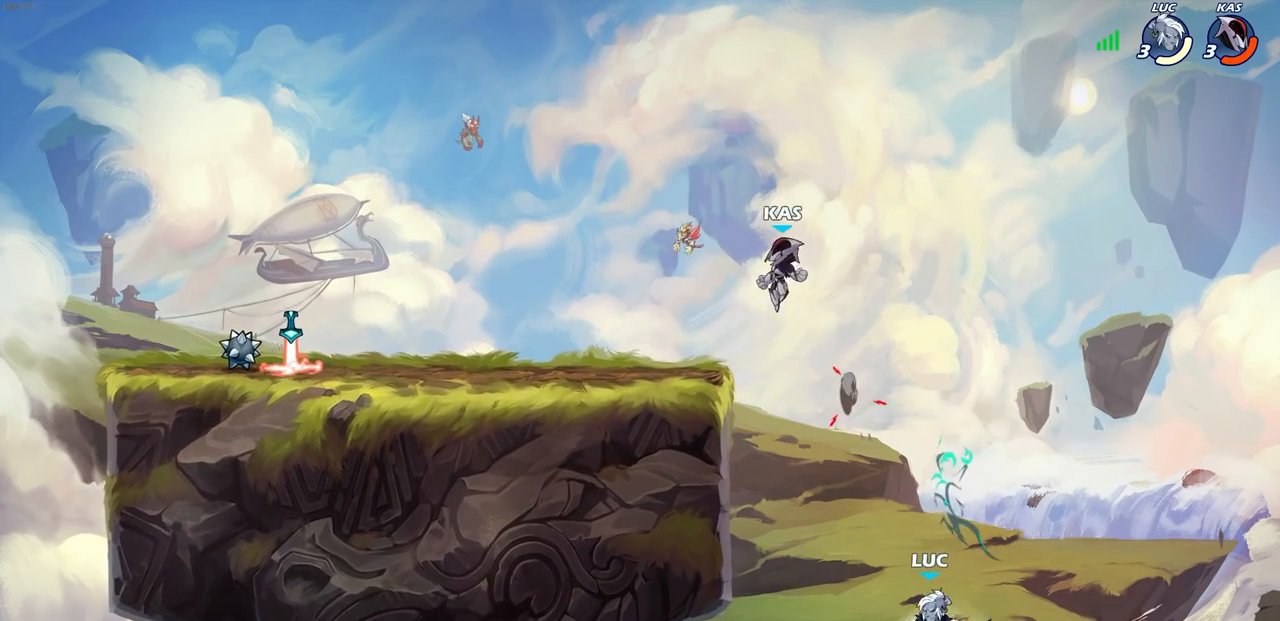
{"buttons": ["CROSS"], "left_stick": "left", "right_stick": "center", "events": [[50, "left_stick", "left"], [117, "CROSS", "down"], [283, "CROSS", "up"], [500, "CROSS", "down"]]}
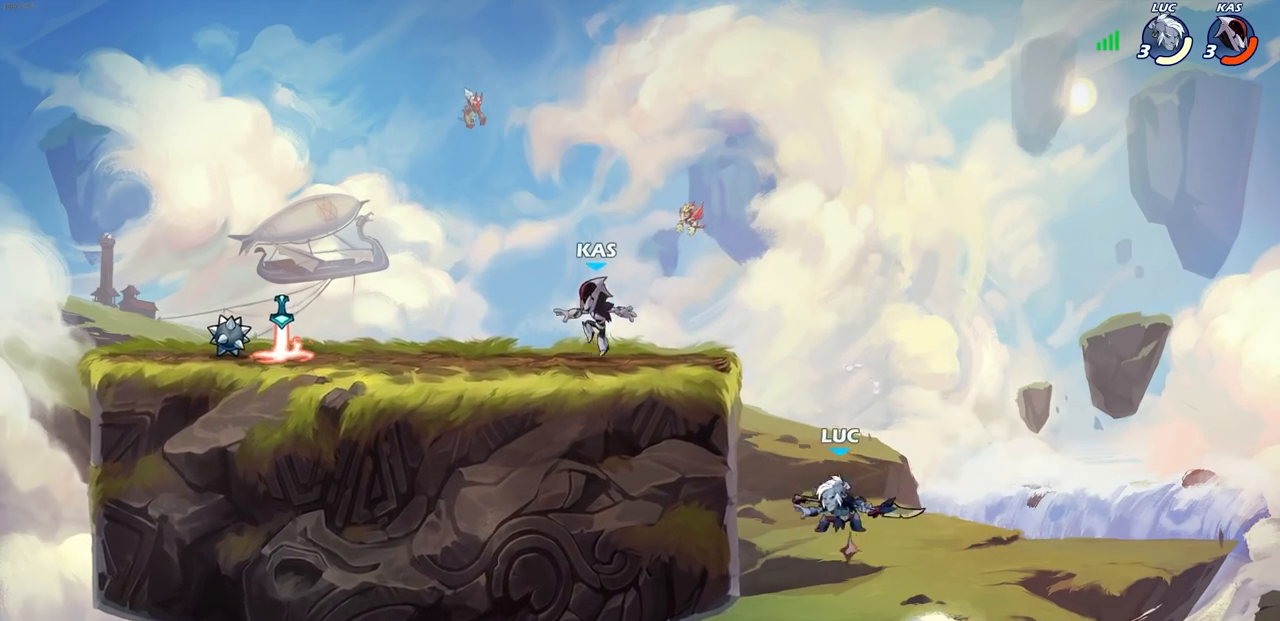
{"buttons": ["CIRCLE"], "left_stick": "left", "right_stick": "center", "events": [[83, "CIRCLE", "down"], [100, "CROSS", "up"]]}
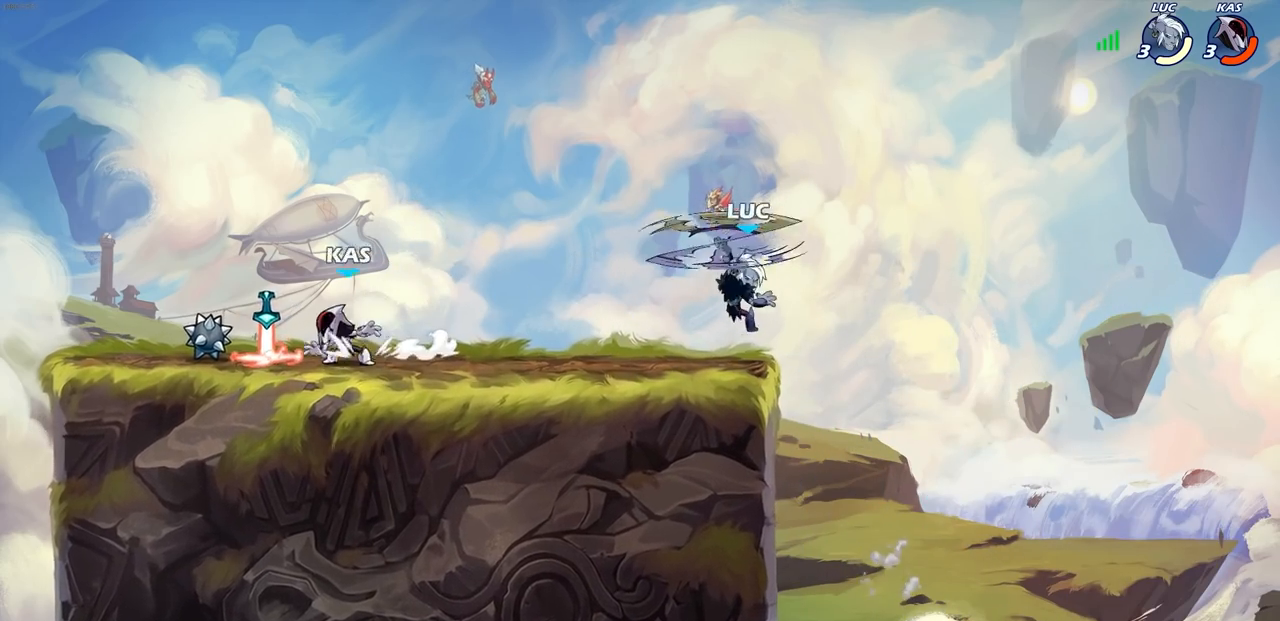
{"buttons": [], "left_stick": "down-right", "right_stick": "center", "events": [[50, "CIRCLE", "up"], [133, "left_stick", "up-right"], [350, "left_stick", "down-right"]]}
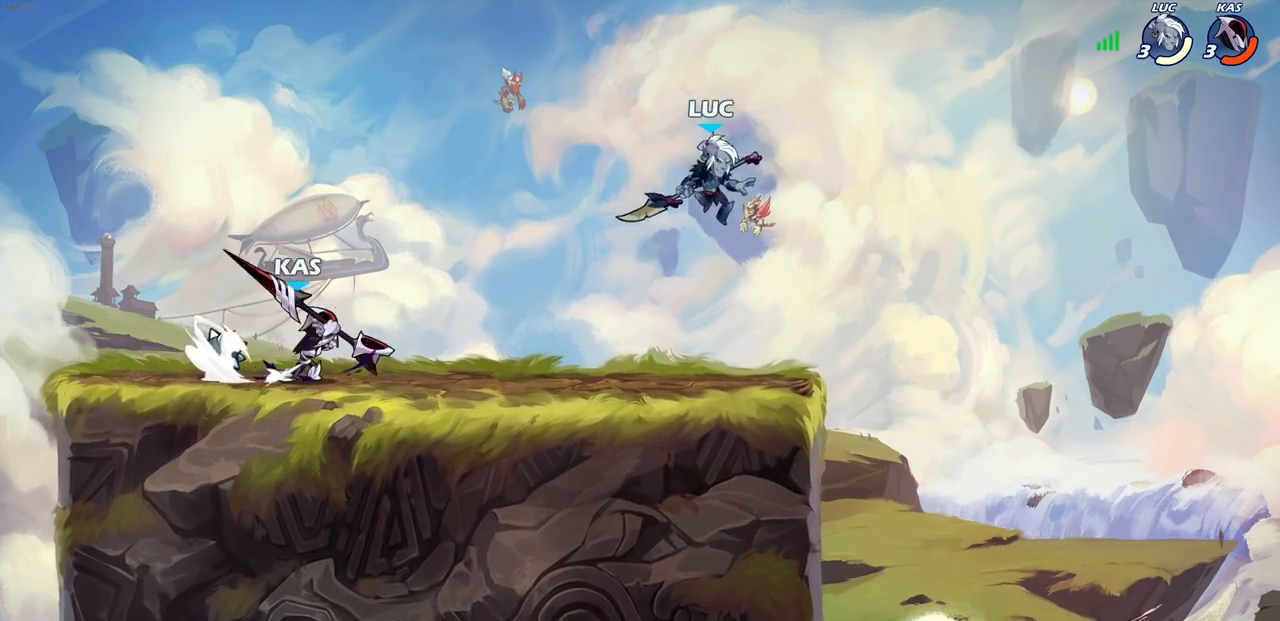
{"buttons": [], "left_stick": "center", "right_stick": "center", "events": [[50, "left_stick", "down-left"], [150, "R1", "down"], [150, "R2", "down"], [200, "CIRCLE", "down"], [267, "CIRCLE", "up"], [267, "R1", "up"], [267, "R2", "up"], [300, "left_stick", "center"]]}
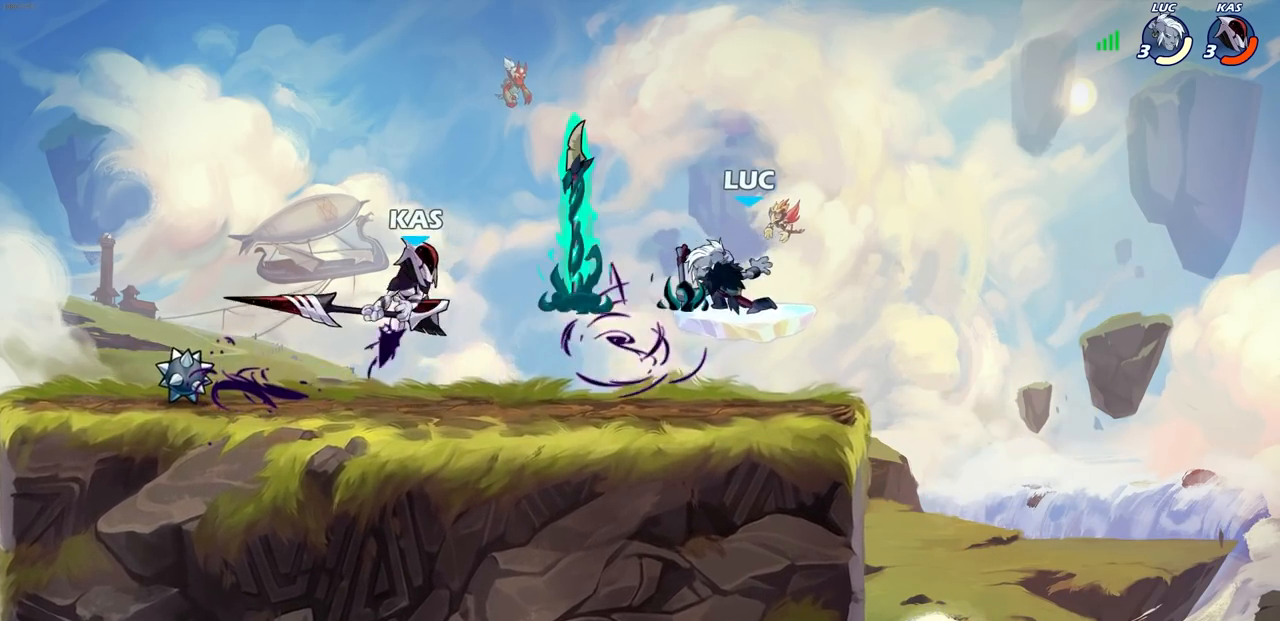
{"buttons": [], "left_stick": "right", "right_stick": "center", "events": [[300, "left_stick", "right"]]}
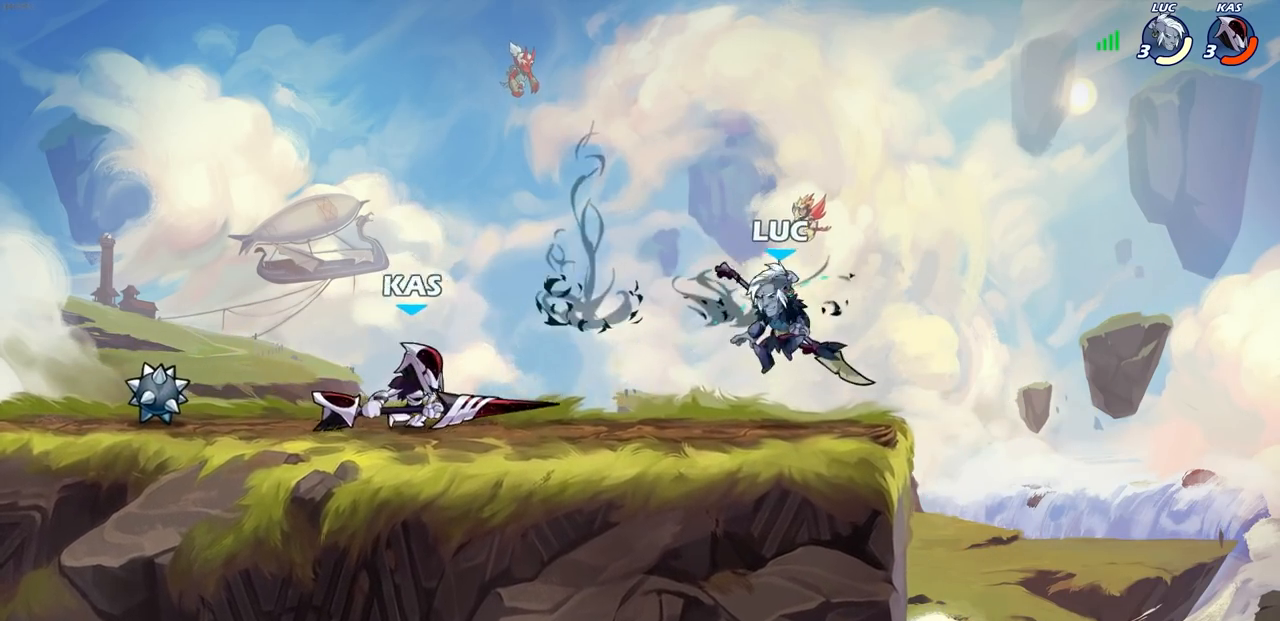
{"buttons": [], "left_stick": "center", "right_stick": "center", "events": [[233, "left_stick", "up-left"], [383, "SQUARE", "down"], [483, "SQUARE", "up"], [483, "left_stick", "center"]]}
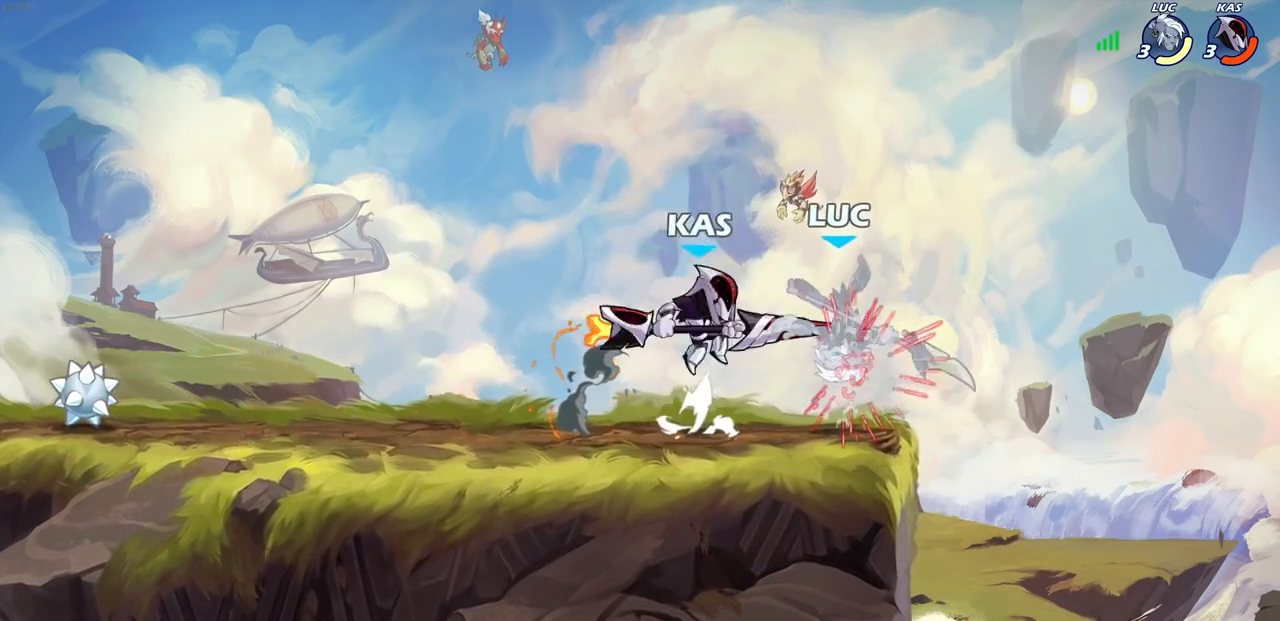
{"buttons": [], "left_stick": "center", "right_stick": "center", "events": [[117, "left_stick", "up-left"], [167, "CROSS", "down"], [167, "R2", "down"], [217, "R1", "down"], [333, "R1", "up"], [400, "CROSS", "up"], [400, "left_stick", "center"], [417, "R2", "up"]]}
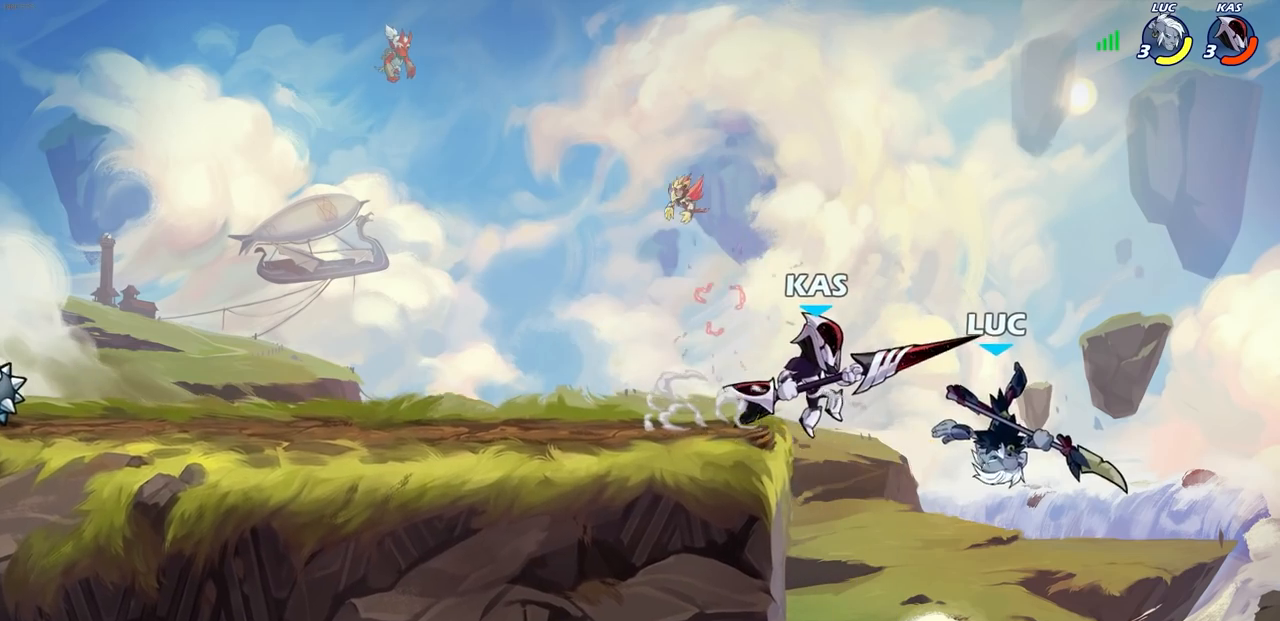
{"buttons": [], "left_stick": "left", "right_stick": "center", "events": [[33, "left_stick", "down-right"], [83, "left_stick", "down"], [233, "left_stick", "down-left"], [483, "left_stick", "left"]]}
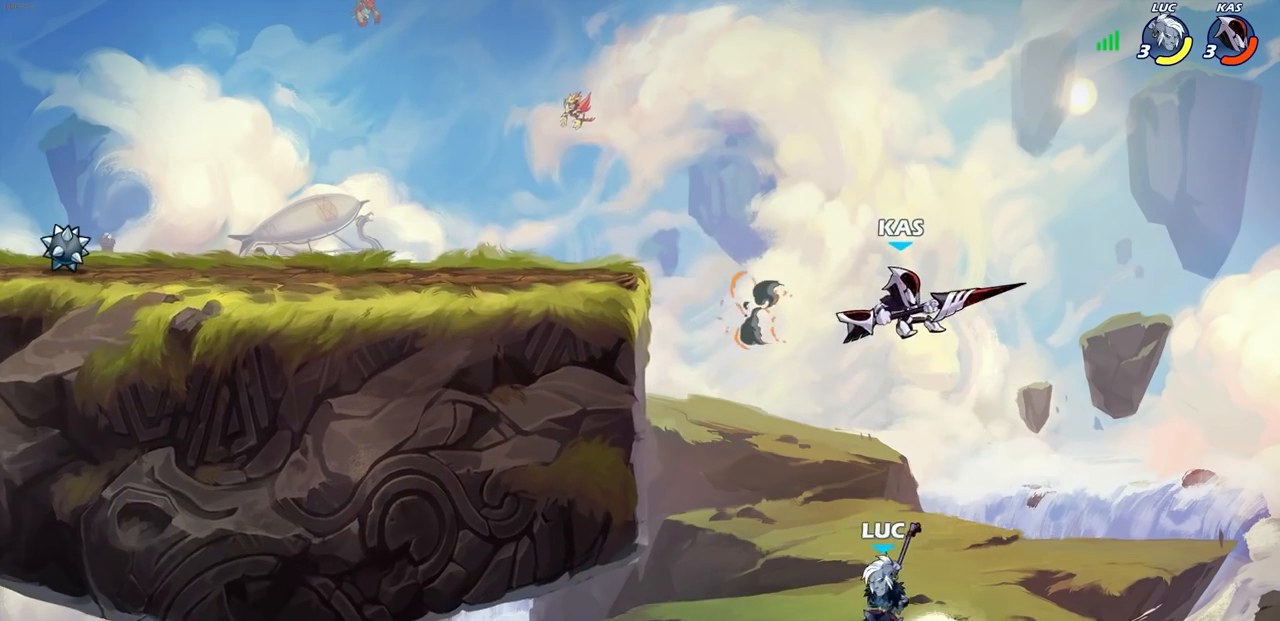
{"buttons": [], "left_stick": "left", "right_stick": "center", "events": [[50, "CROSS", "down"], [483, "CROSS", "up"]]}
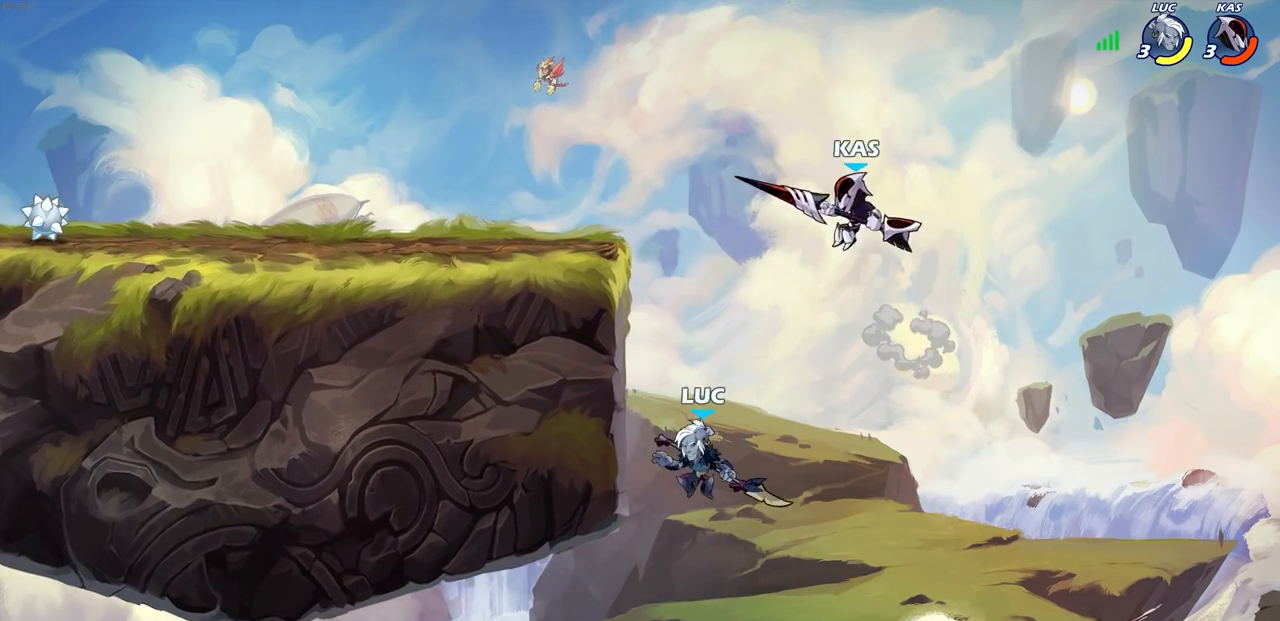
{"buttons": ["CIRCLE"], "left_stick": "up-left", "right_stick": "center", "events": [[217, "left_stick", "up-right"], [350, "left_stick", "down-left"], [383, "CROSS", "down"], [450, "CIRCLE", "down"], [467, "CROSS", "up"], [467, "left_stick", "up-left"]]}
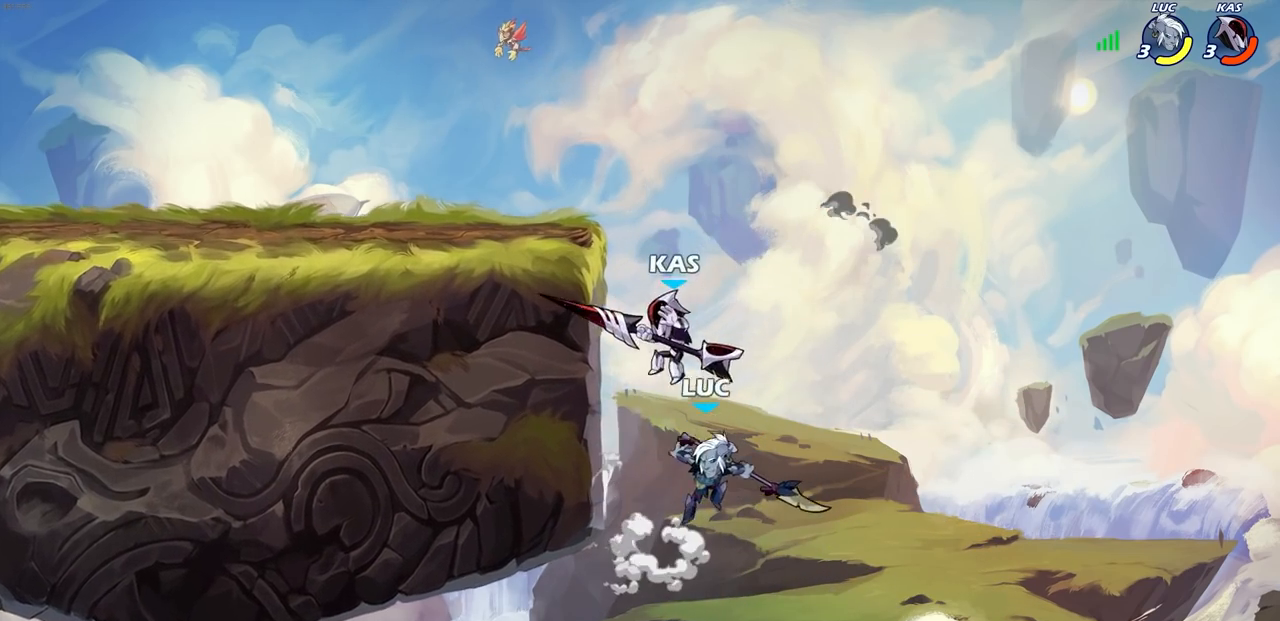
{"buttons": [], "left_stick": "up-left", "right_stick": "center", "events": [[150, "left_stick", "up-right"], [367, "left_stick", "up-left"], [467, "CIRCLE", "up"]]}